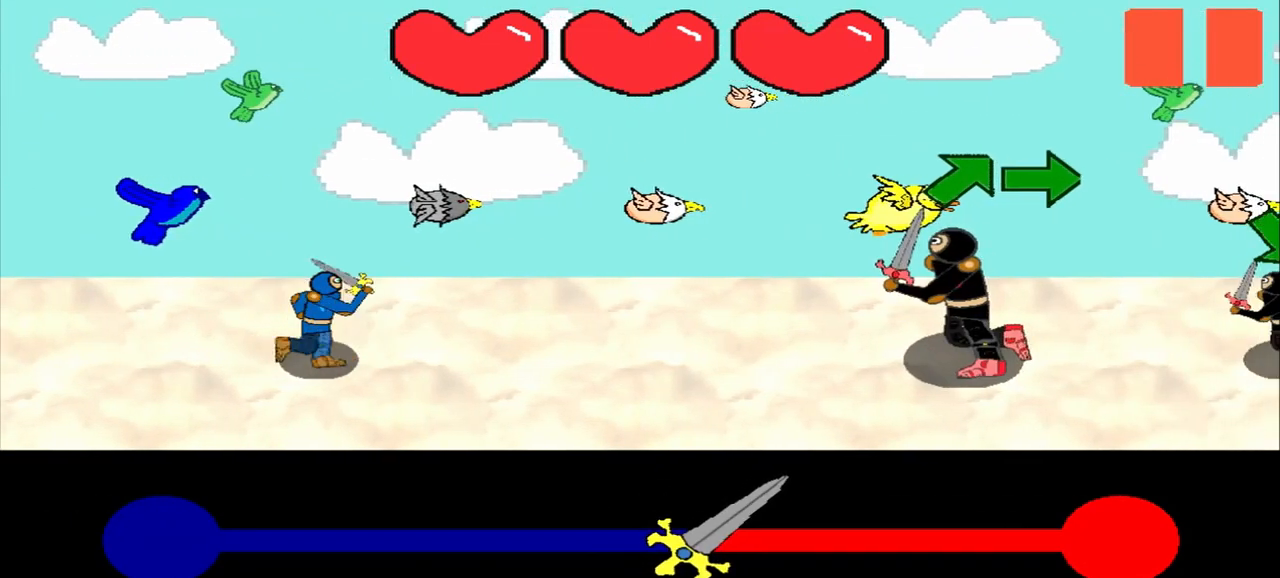
Gameplay with a controller (PlayStation layout); each line is a JSON object with the inputs held at the frame after it. "events" lists button and stick changes between this image and that frame as [ms after this image, input, new state], when the widget could be followed in between. Not read: L2 L3 R2 R3 right_stick.
{"buttons": [], "left_stick": "up-right", "events": [[208, "left_stick", "up-right"], [292, "left_stick", "center"], [458, "left_stick", "up-right"]]}
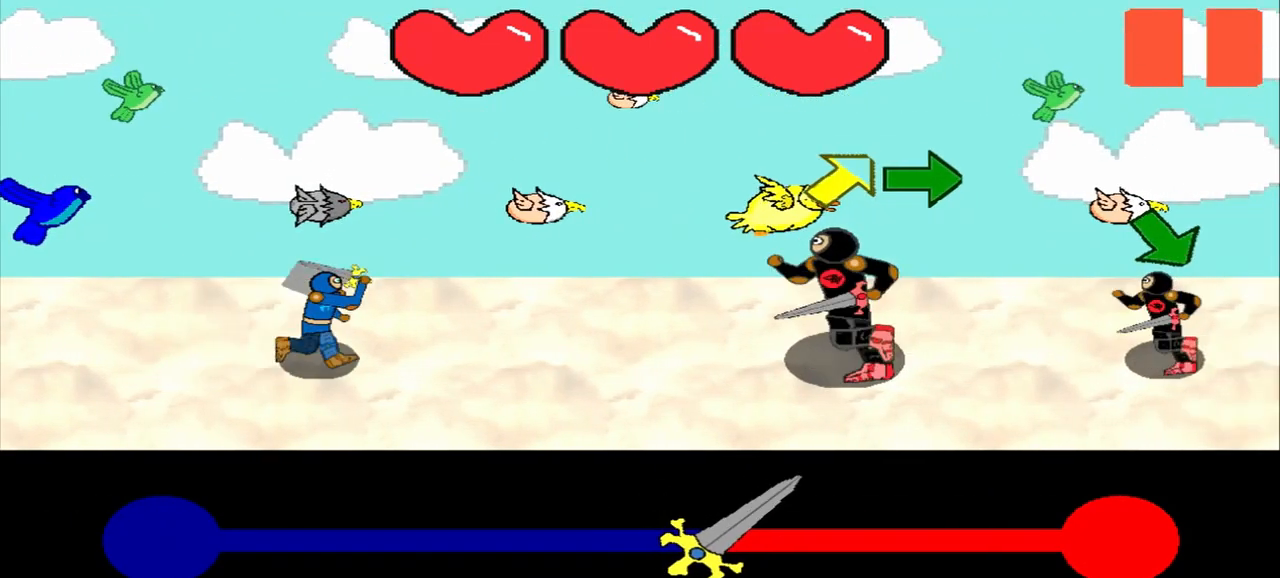
{"buttons": [], "left_stick": "up-right", "events": [[250, "left_stick", "center"], [500, "left_stick", "up-right"]]}
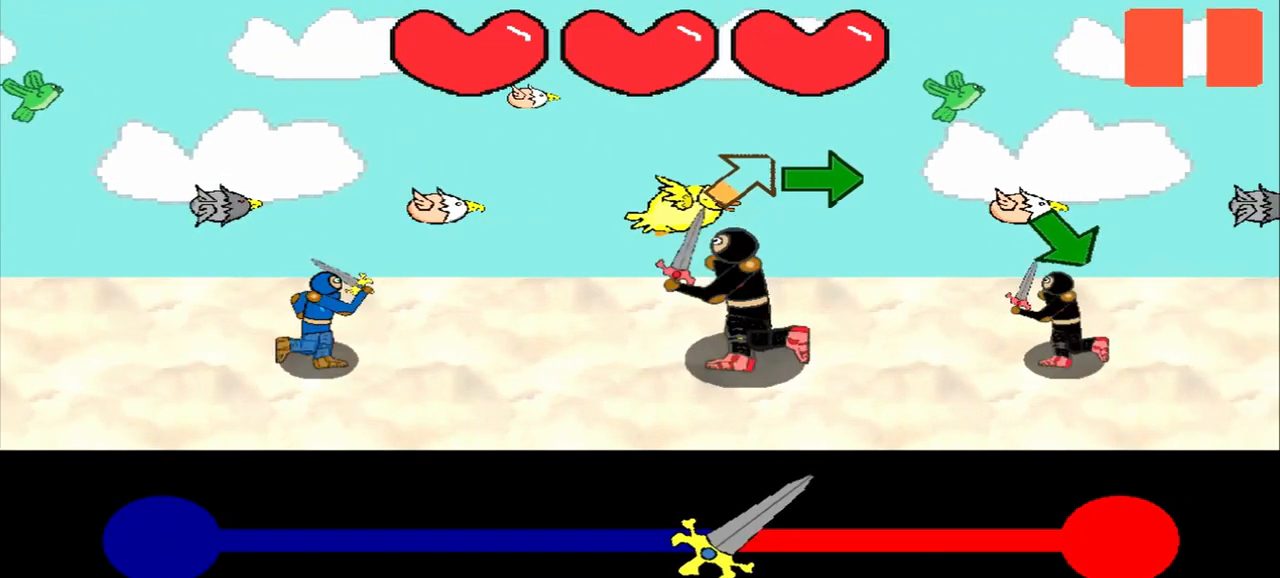
{"buttons": [], "left_stick": "right", "events": [[125, "left_stick", "center"], [417, "left_stick", "right"]]}
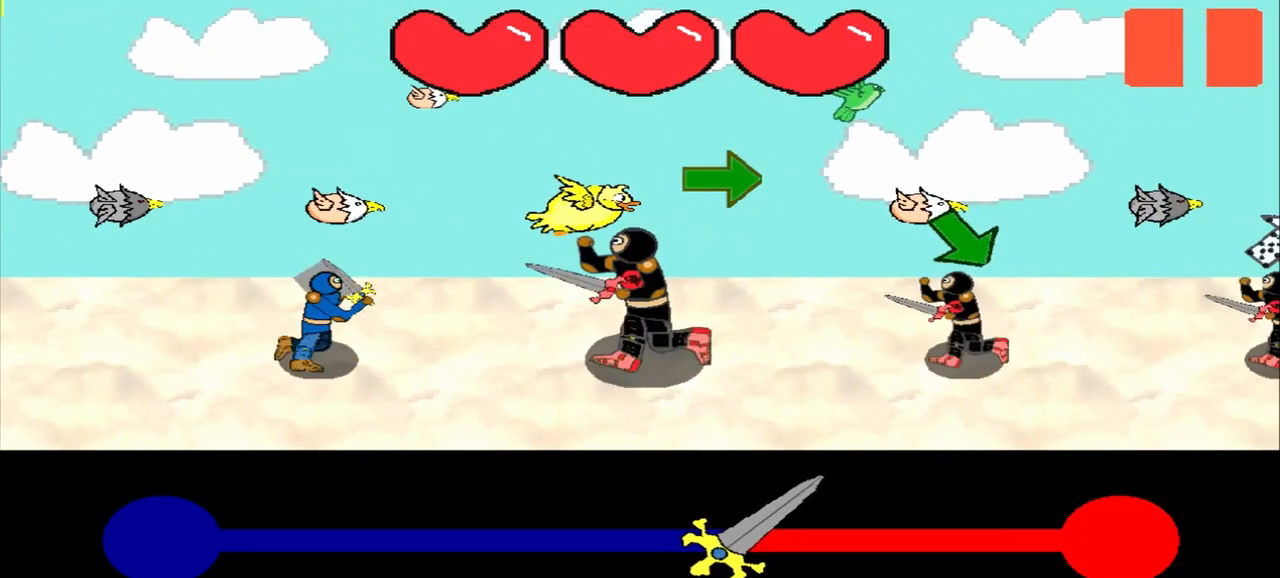
{"buttons": [], "left_stick": "center", "events": [[83, "left_stick", "center"], [292, "left_stick", "right"], [417, "left_stick", "center"]]}
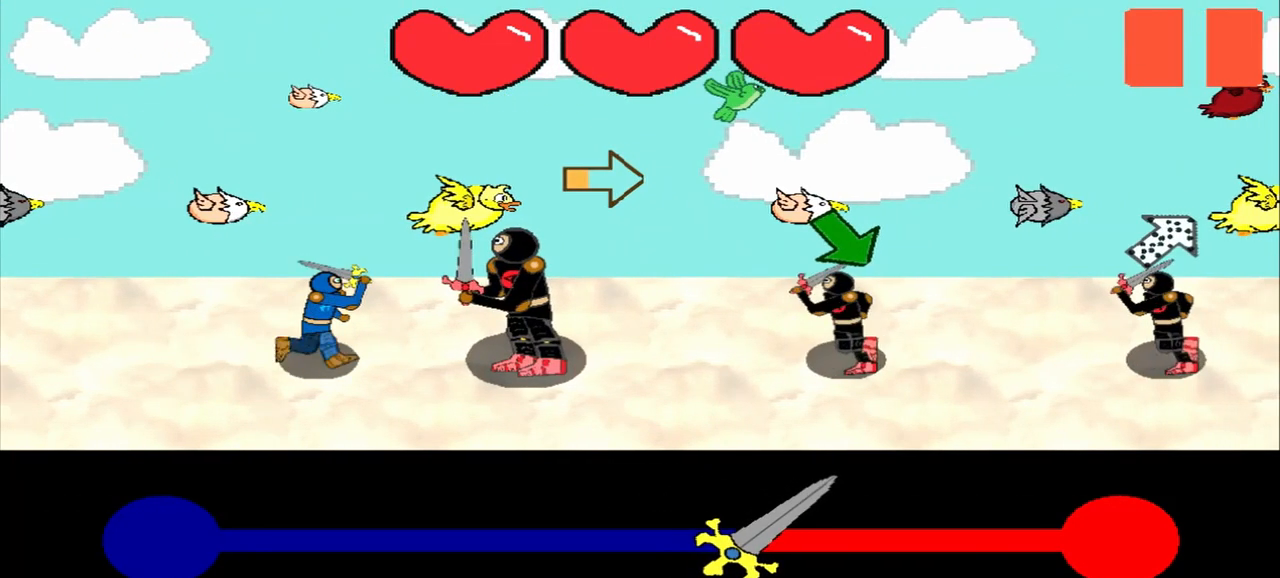
{"buttons": [], "left_stick": "center", "events": [[250, "left_stick", "right"], [333, "left_stick", "center"]]}
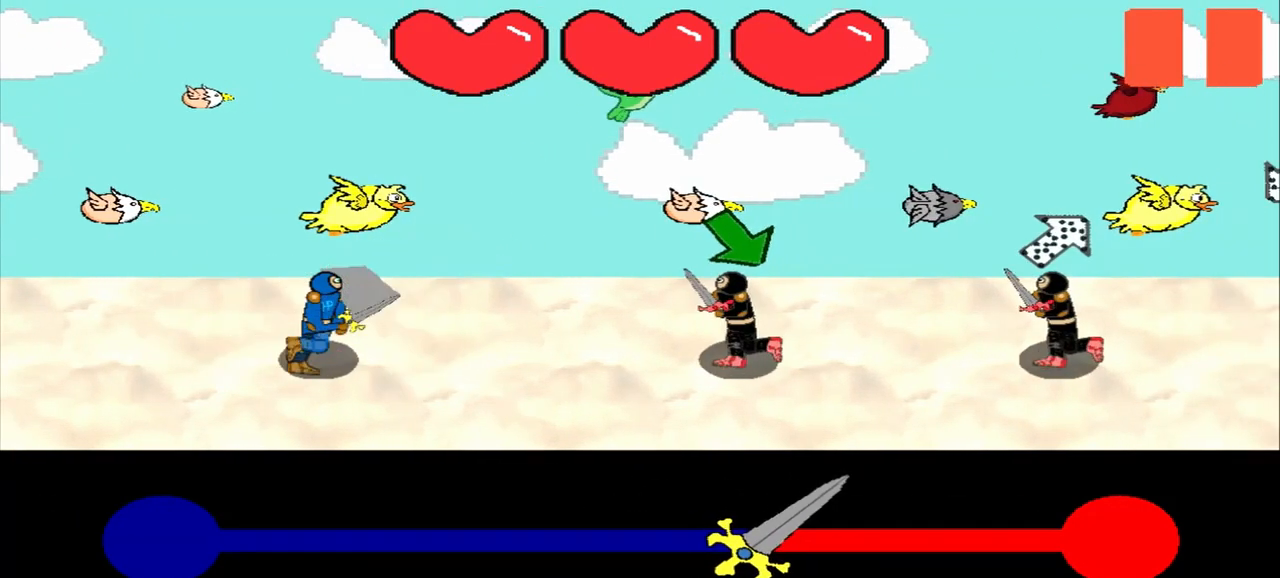
{"buttons": [], "left_stick": "down-right", "events": [[500, "left_stick", "down-right"]]}
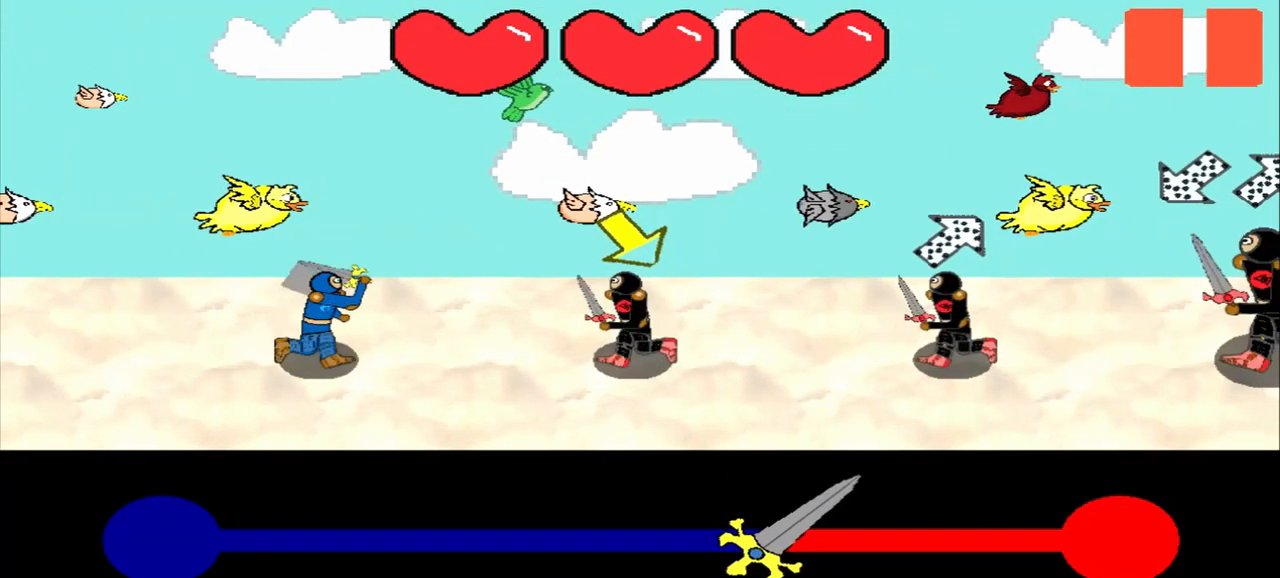
{"buttons": [], "left_stick": "down-right", "events": [[208, "left_stick", "center"], [458, "left_stick", "down-right"]]}
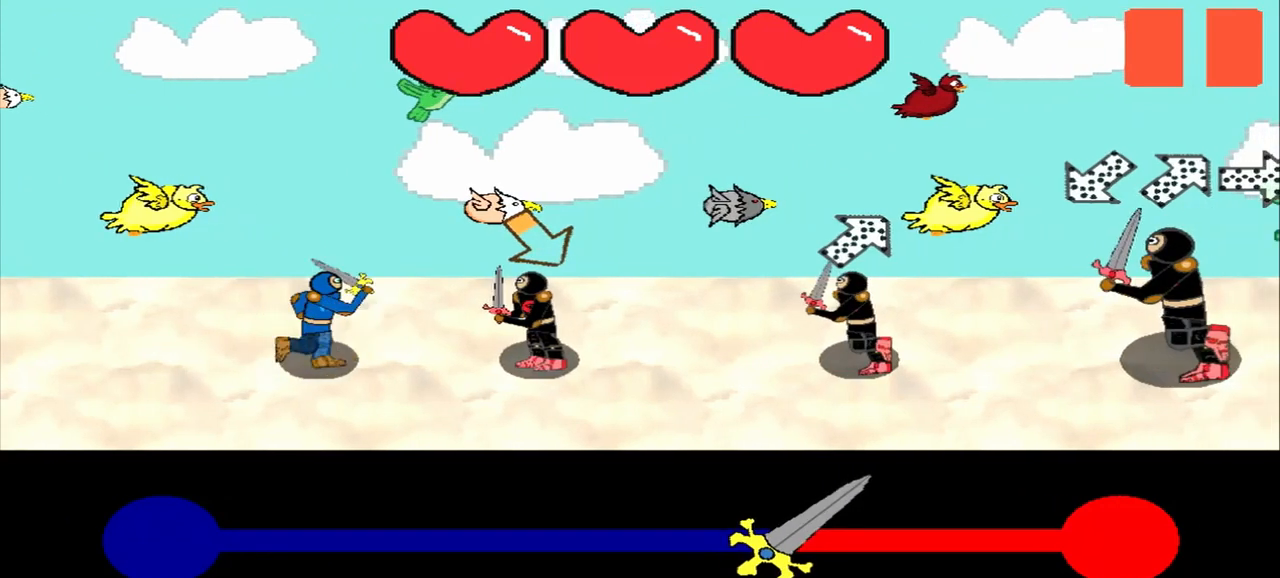
{"buttons": [], "left_stick": "center", "events": [[167, "left_stick", "center"], [375, "left_stick", "down-left"], [500, "left_stick", "center"]]}
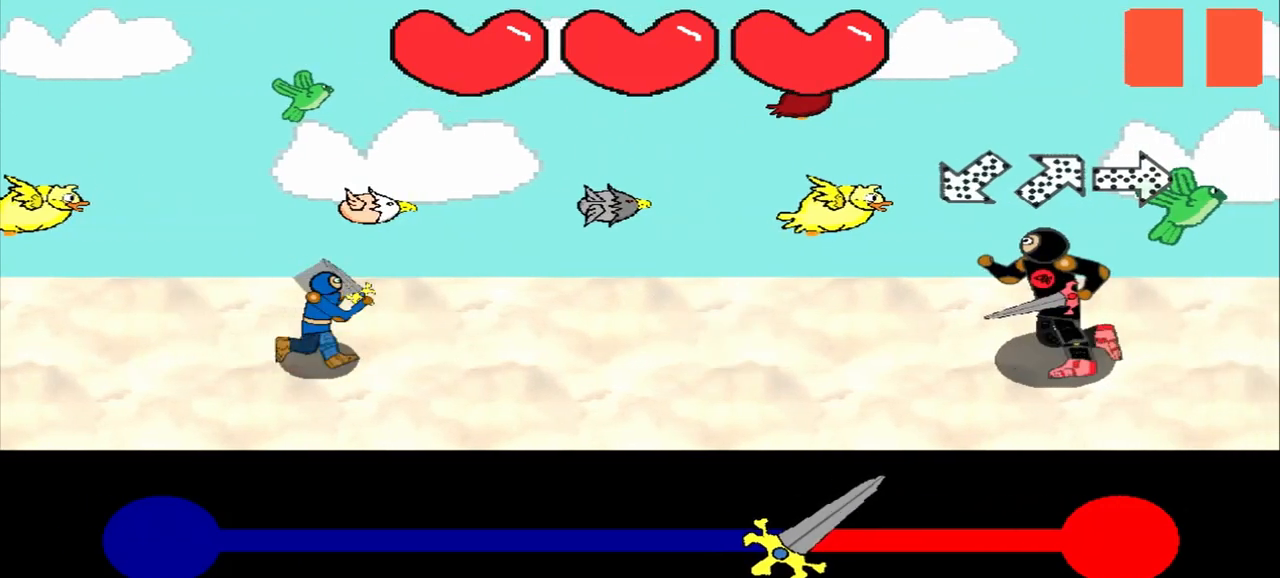
{"buttons": [], "left_stick": "center", "events": [[208, "left_stick", "up-right"], [458, "left_stick", "center"]]}
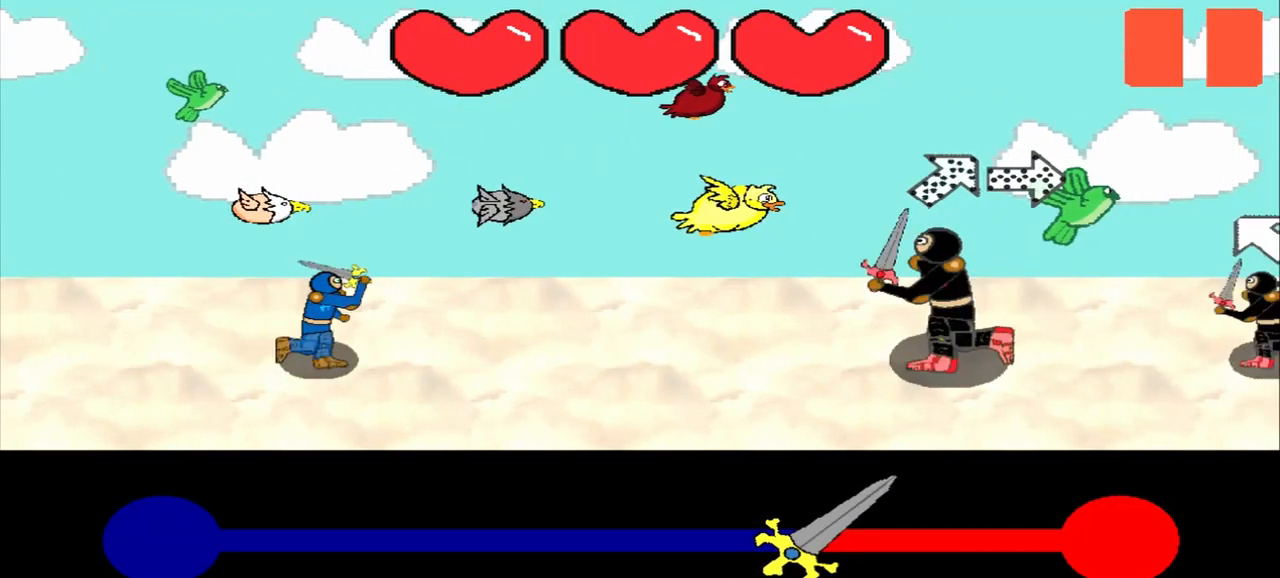
{"buttons": [], "left_stick": "center", "events": [[208, "left_stick", "down-left"], [333, "left_stick", "center"]]}
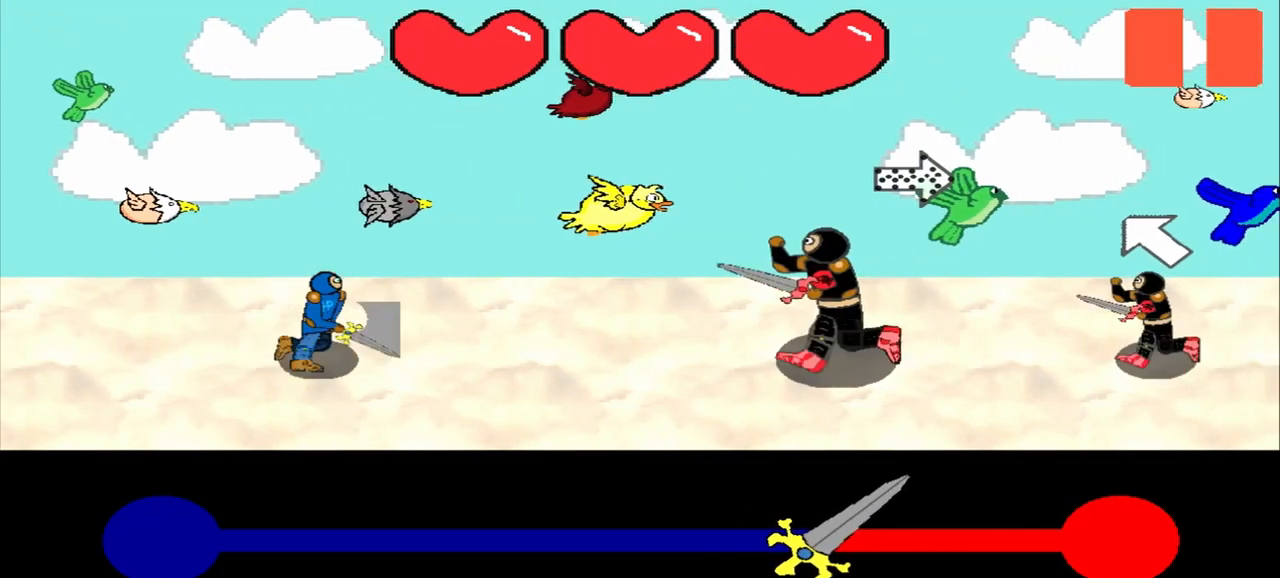
{"buttons": [], "left_stick": "center", "events": [[125, "left_stick", "left"], [208, "left_stick", "center"]]}
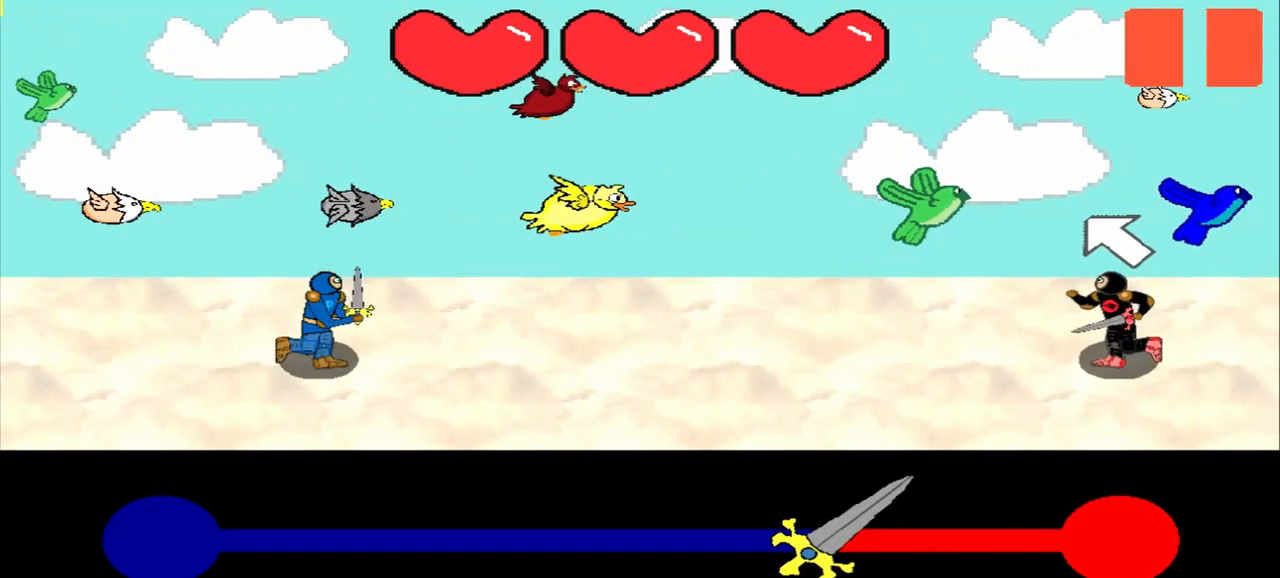
{"buttons": [], "left_stick": "center", "events": []}
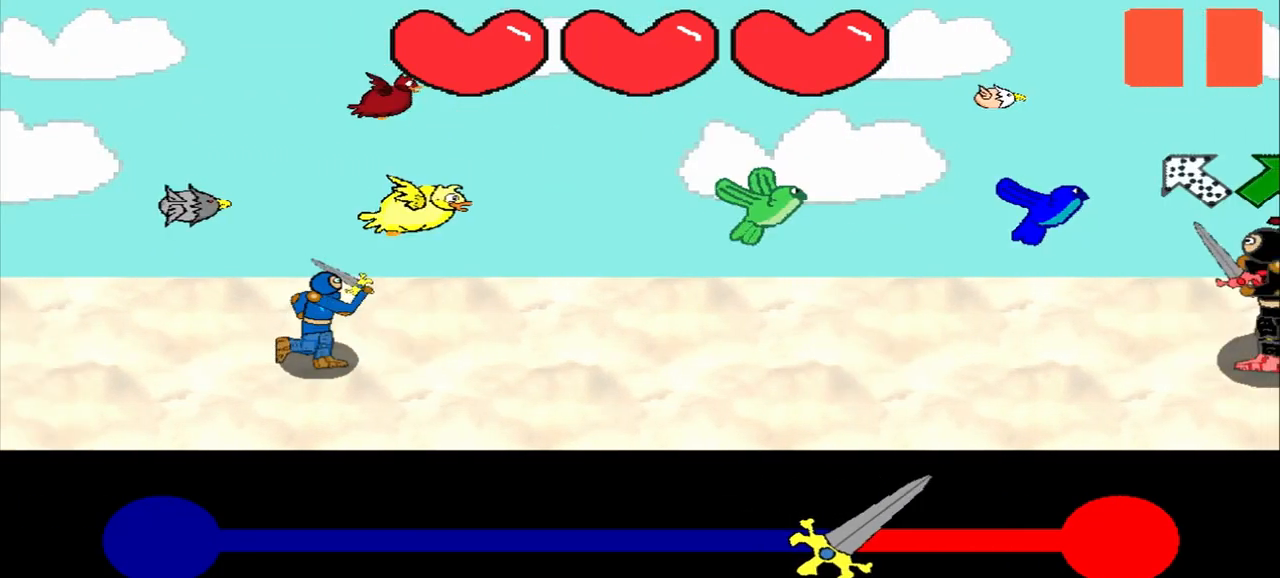
{"buttons": [], "left_stick": "center", "events": []}
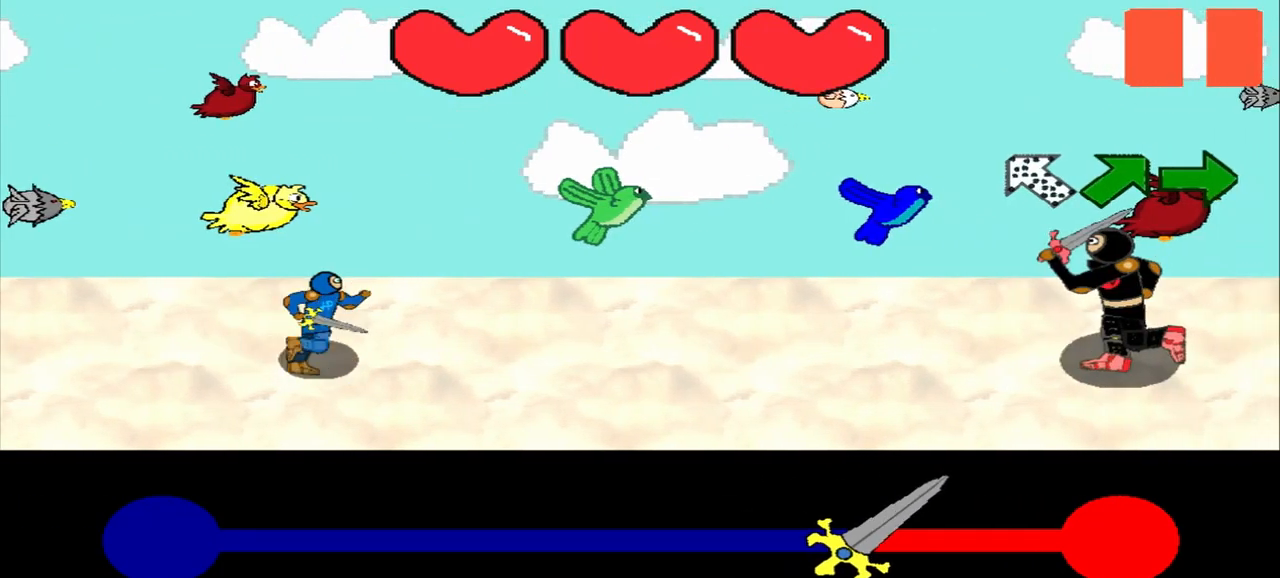
{"buttons": [], "left_stick": "center", "events": []}
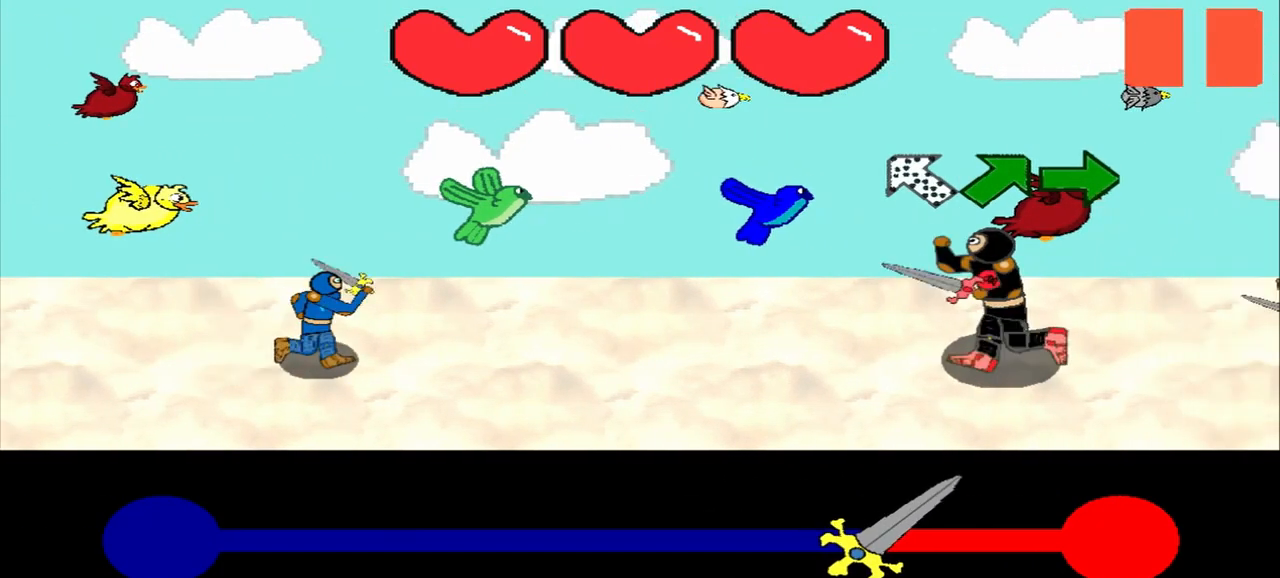
{"buttons": [], "left_stick": "up-right", "events": [[125, "left_stick", "down-right"], [250, "left_stick", "center"], [417, "left_stick", "up-right"]]}
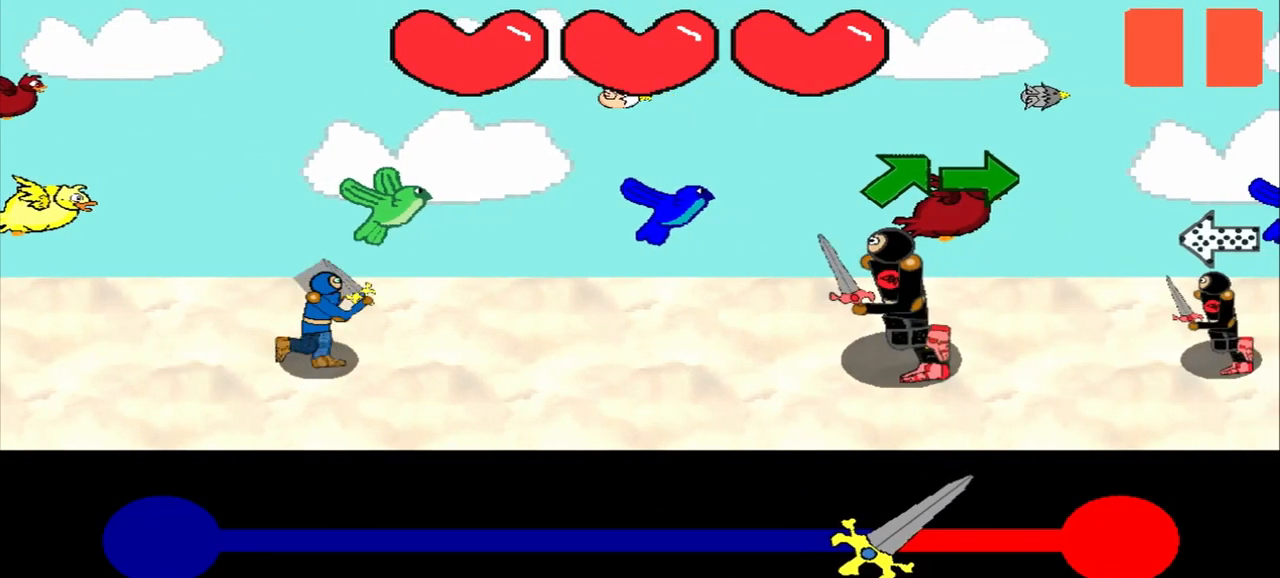
{"buttons": [], "left_stick": "center", "events": [[167, "left_stick", "center"]]}
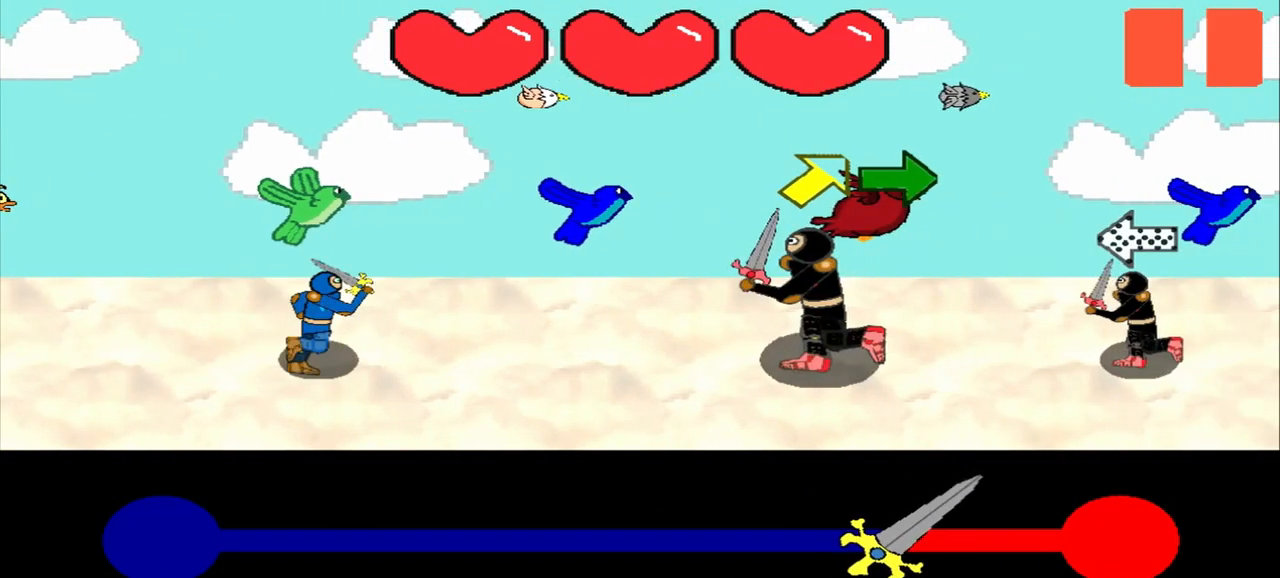
{"buttons": [], "left_stick": "up-right", "events": [[292, "left_stick", "up-right"]]}
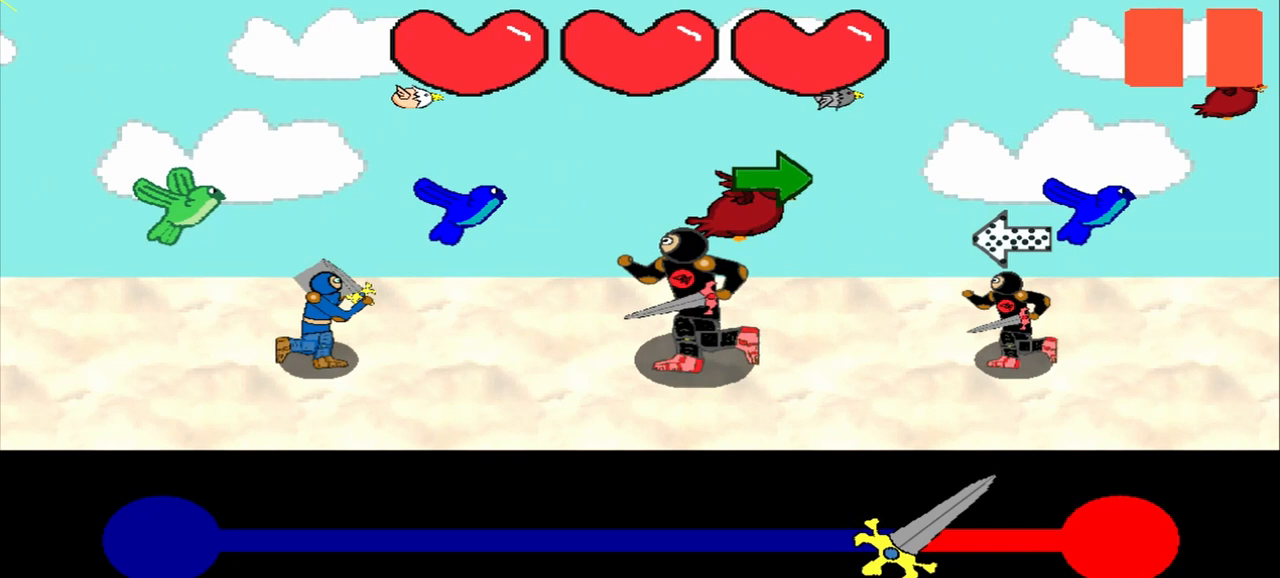
{"buttons": [], "left_stick": "center", "events": [[208, "left_stick", "center"]]}
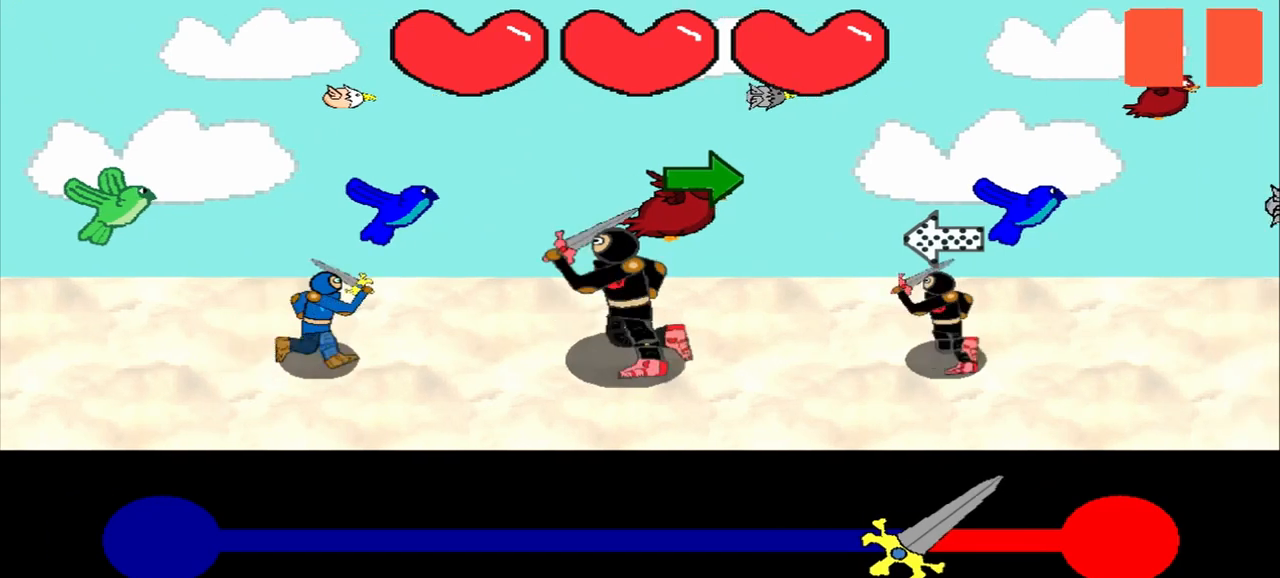
{"buttons": [], "left_stick": "center", "events": [[83, "left_stick", "right"], [250, "left_stick", "center"]]}
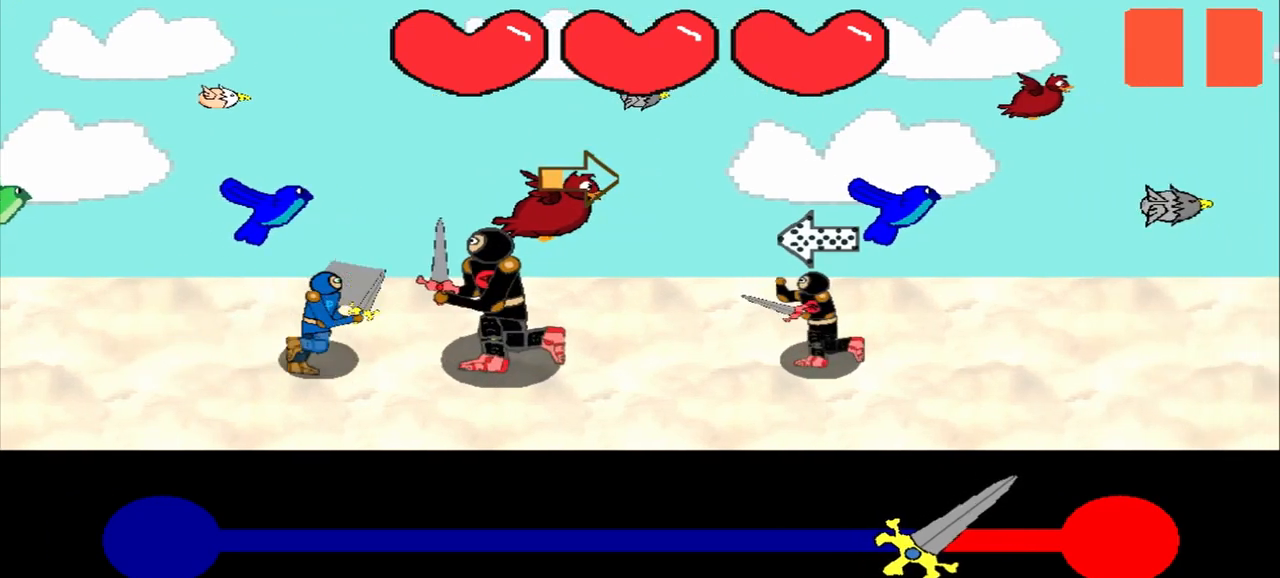
{"buttons": [], "left_stick": "center", "events": []}
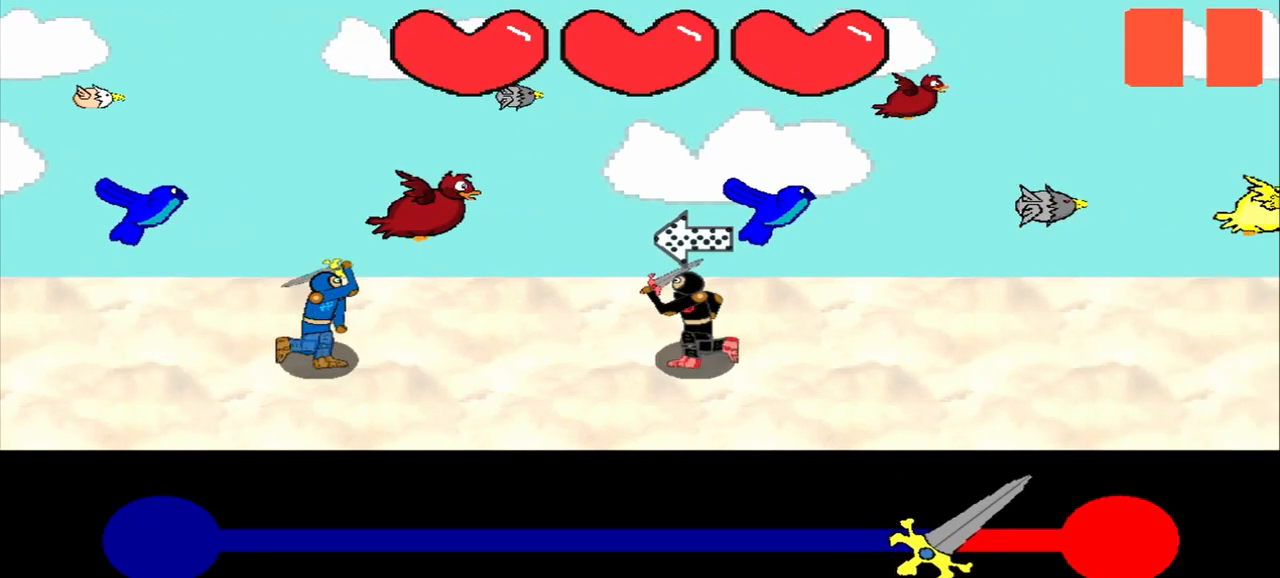
{"buttons": [], "left_stick": "center", "events": [[167, "left_stick", "right"], [250, "left_stick", "center"]]}